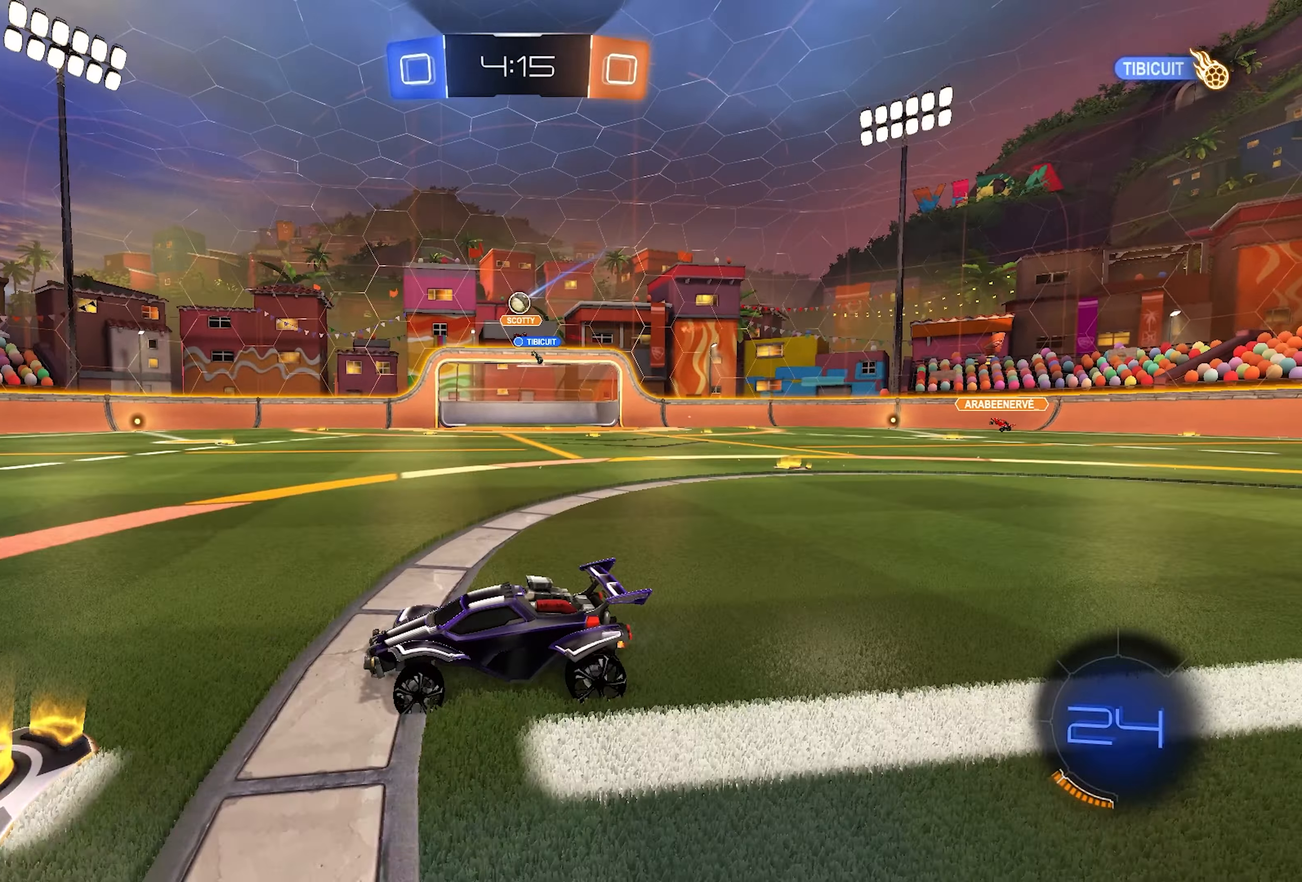
Gameplay with a controller (PlayStation layout); each line is a JSON object with the inputs held at the frame after it. "events" lists button and stick changes between this image and that frame as [ms after this image, input, new state], when the widget could be followed in between.
{"buttons": ["R2"], "left_stick": "center", "right_stick": "center", "events": [[467, "left_stick", "center"]]}
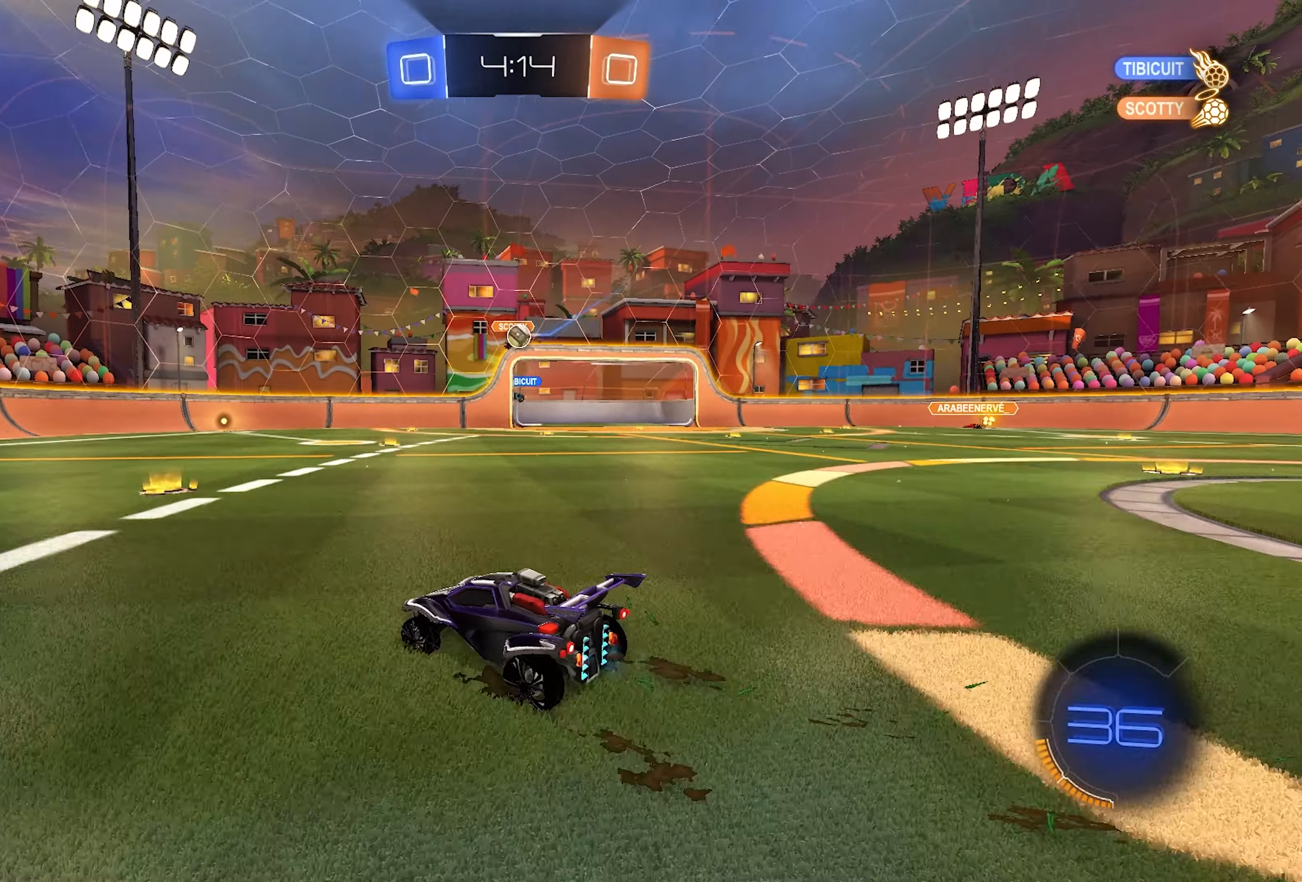
{"buttons": ["R2"], "left_stick": "center", "right_stick": "center", "events": [[233, "left_stick", "left"], [367, "left_stick", "center"]]}
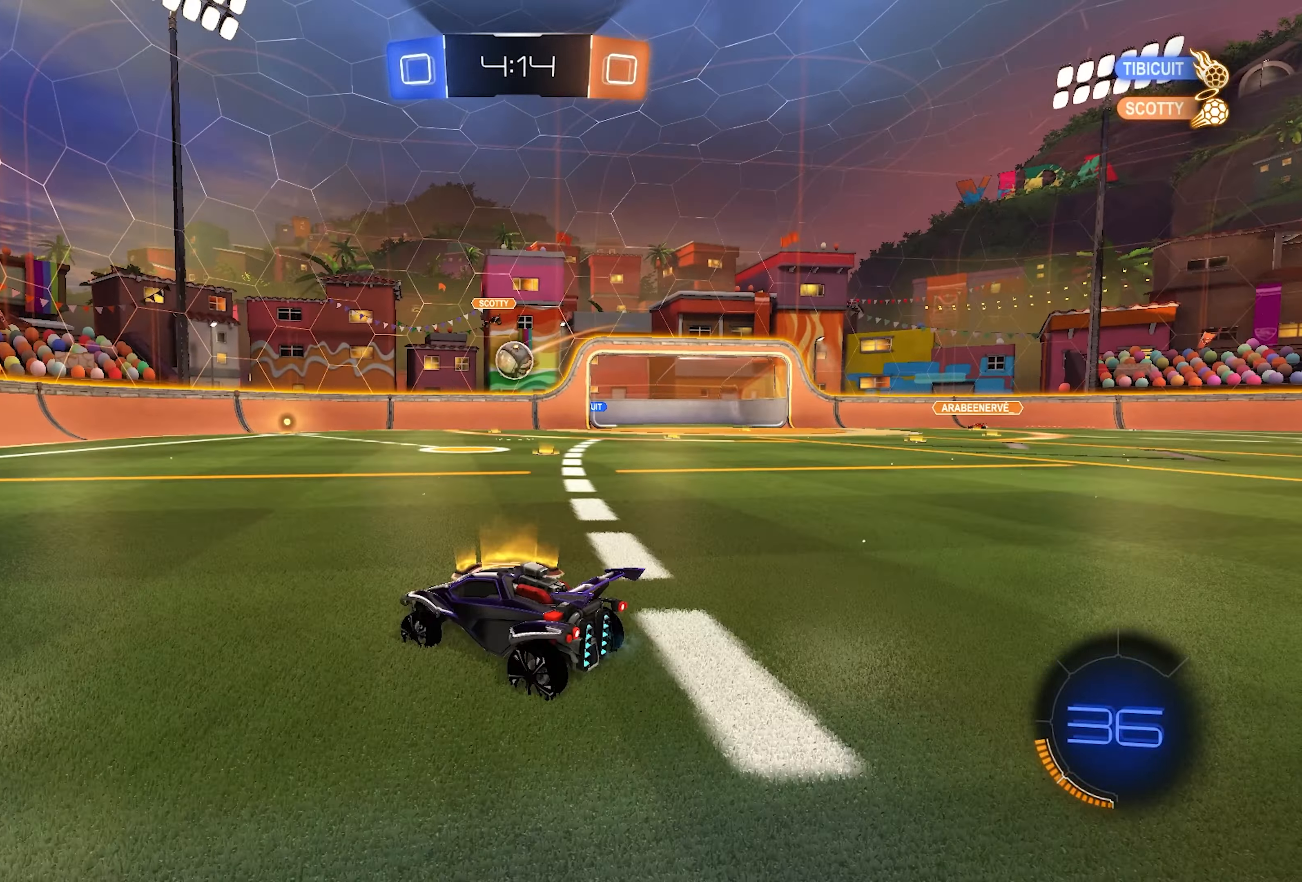
{"buttons": ["L1", "L2", "R2"], "left_stick": "down-right", "right_stick": "center", "events": [[50, "left_stick", "right"], [133, "left_stick", "down-right"], [200, "CROSS", "down"], [317, "left_stick", "down"], [400, "L2", "down"], [417, "L1", "down"], [450, "left_stick", "down-right"], [500, "CROSS", "up"]]}
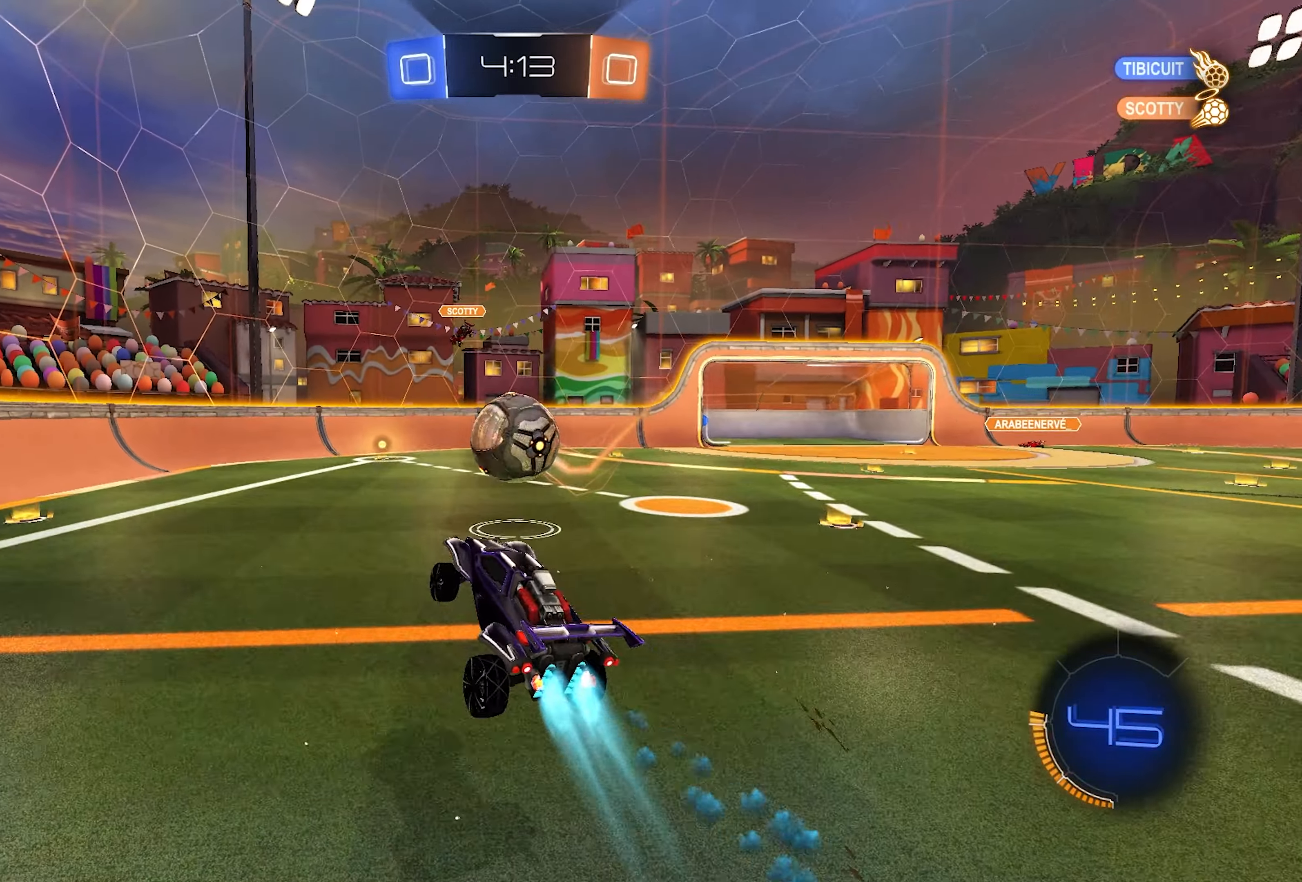
{"buttons": ["R2"], "left_stick": "down", "right_stick": "center", "events": [[67, "L2", "up"], [167, "left_stick", "up-left"], [183, "CROSS", "down"], [333, "CROSS", "up"], [367, "left_stick", "down"], [400, "TRIANGLE", "down"], [433, "L1", "up"], [467, "TRIANGLE", "up"]]}
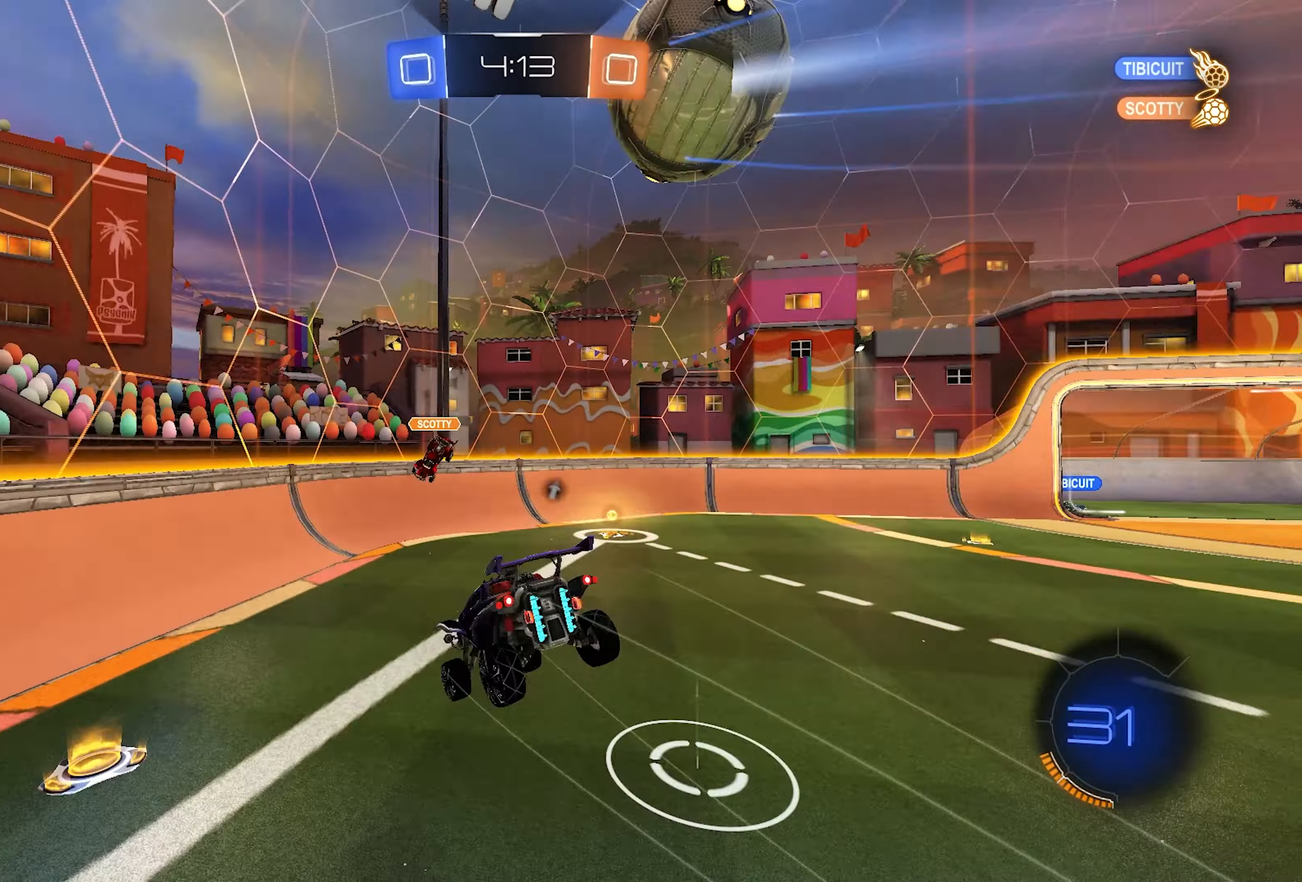
{"buttons": ["SQUARE", "R2"], "left_stick": "down-left", "right_stick": "center", "events": [[17, "TRIANGLE", "down"], [67, "TRIANGLE", "up"], [167, "SQUARE", "down"], [167, "left_stick", "down-left"]]}
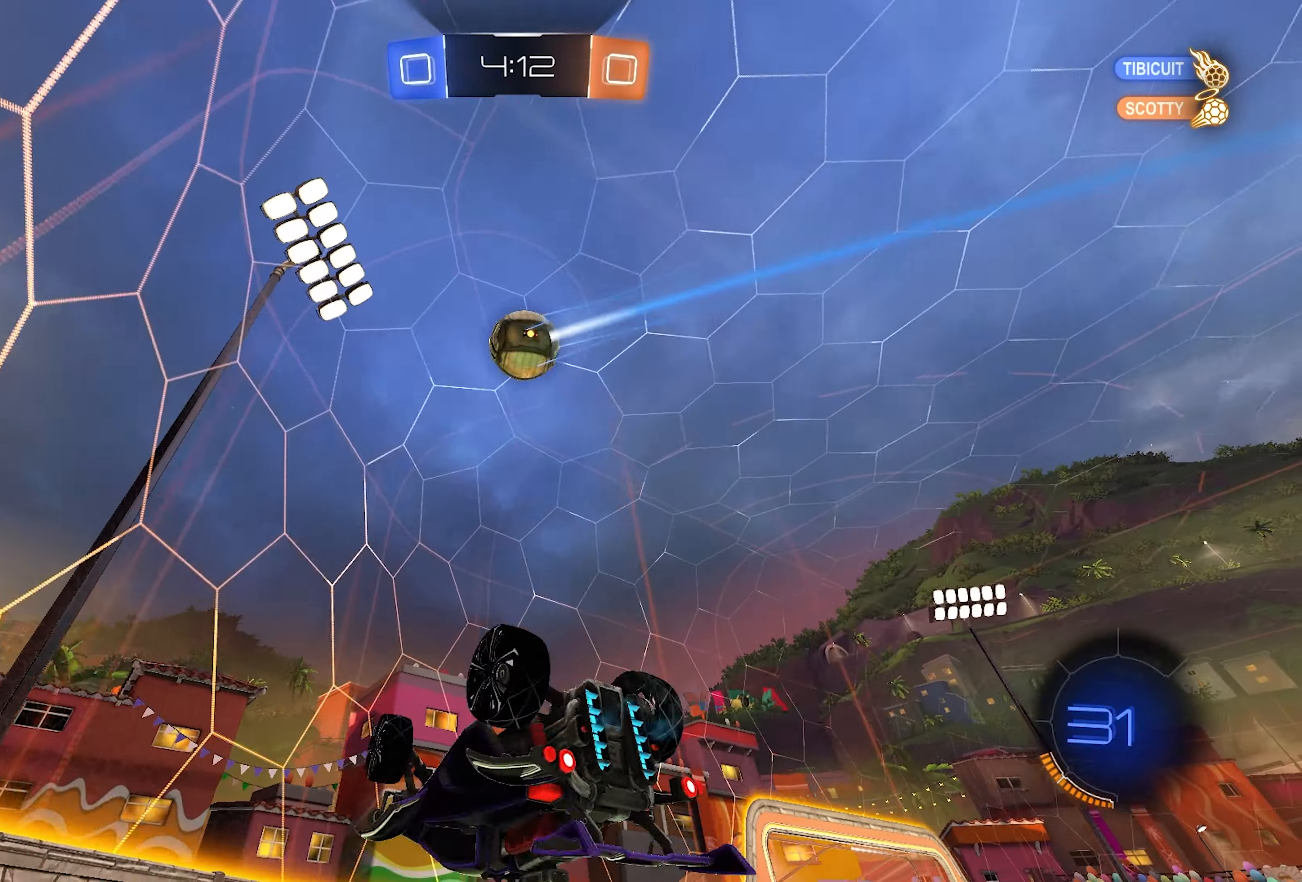
{"buttons": ["R1"], "left_stick": "right", "right_stick": "center", "events": [[50, "SQUARE", "up"], [67, "left_stick", "down-right"], [150, "left_stick", "right"], [350, "R2", "up"], [383, "R1", "down"]]}
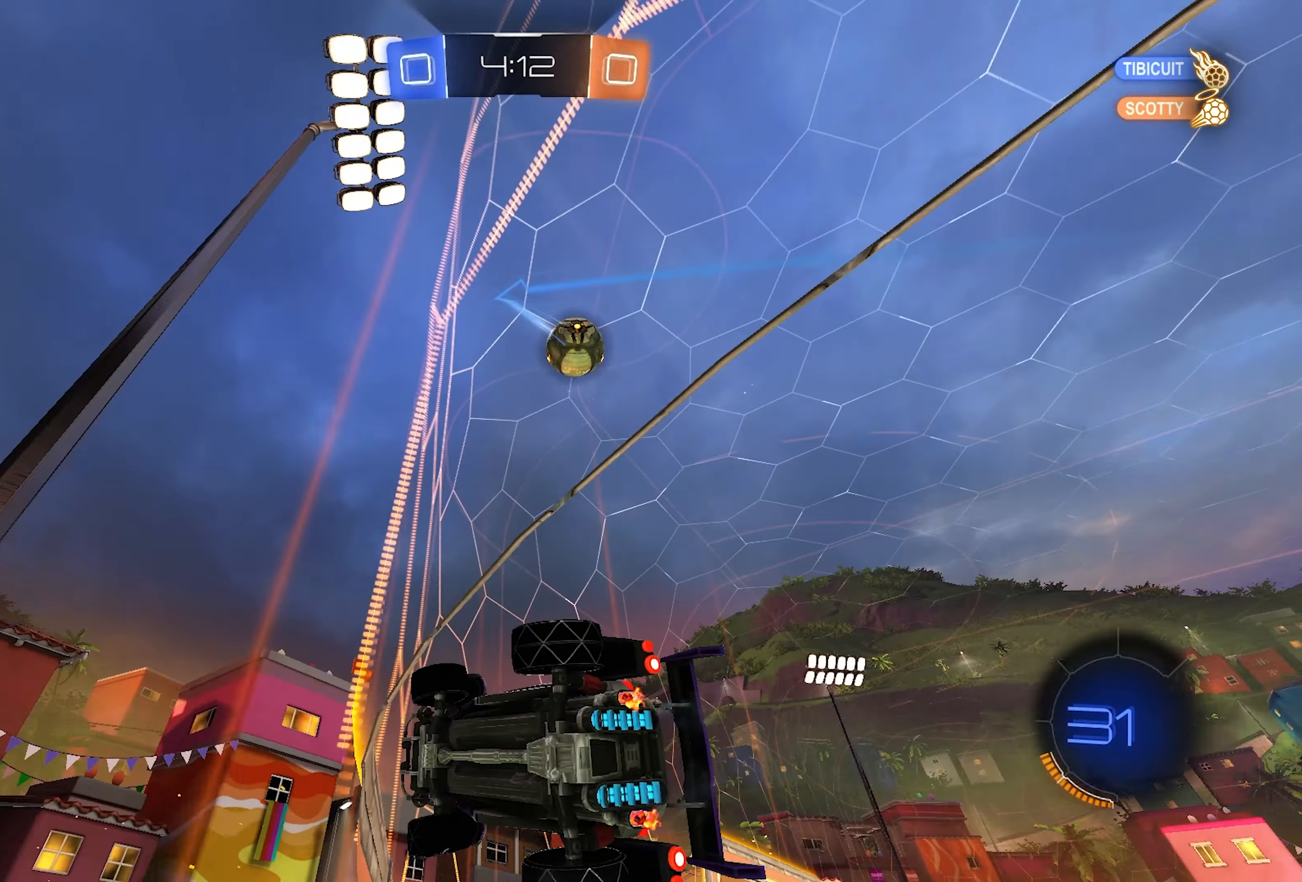
{"buttons": ["R2"], "left_stick": "right", "right_stick": "center", "events": [[50, "R1", "up"], [67, "R2", "down"], [133, "right_stick", "up"], [333, "R2", "up"], [333, "right_stick", "center"], [400, "R2", "down"], [400, "right_stick", "up"], [500, "right_stick", "center"]]}
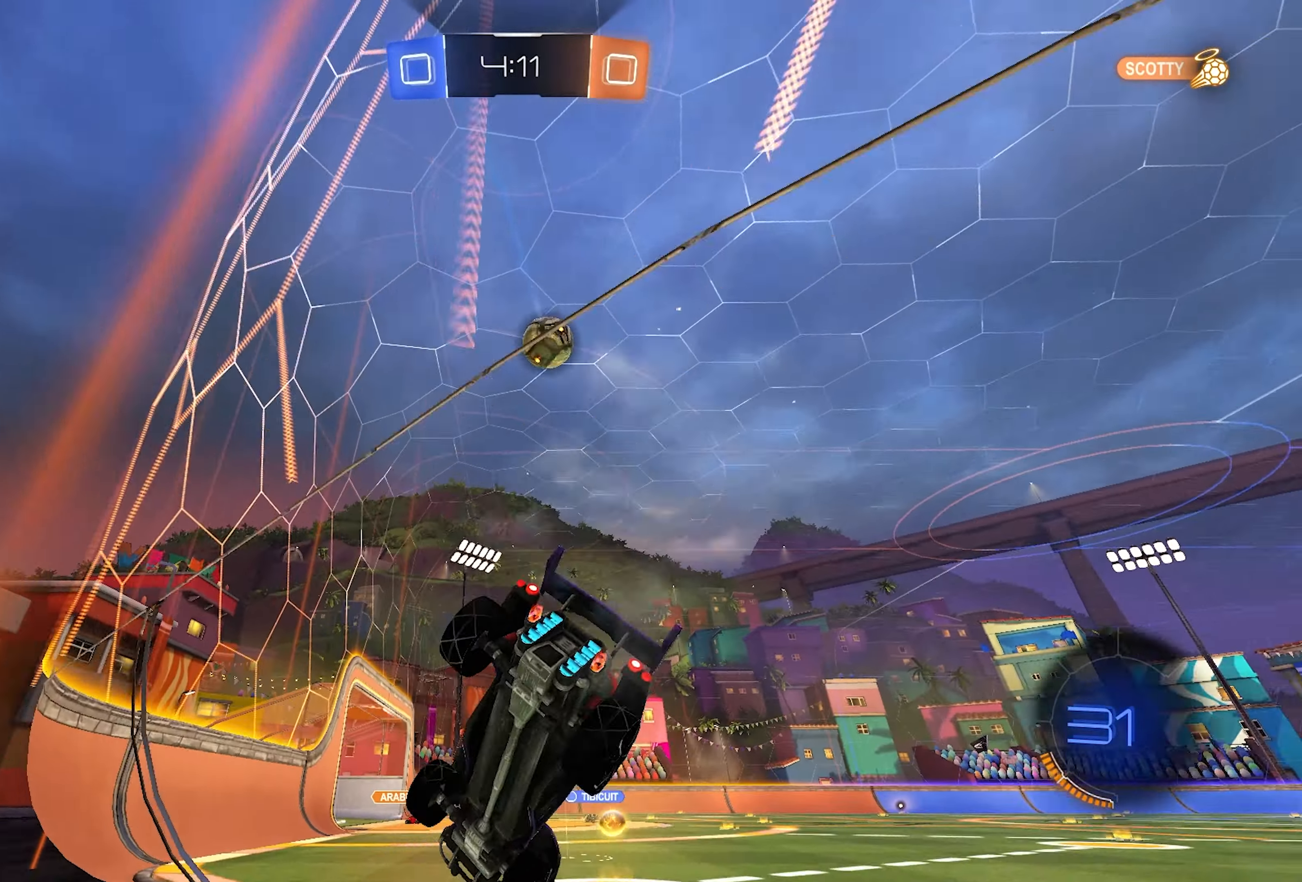
{"buttons": ["R2"], "left_stick": "right", "right_stick": "center", "events": [[17, "R2", "up"], [67, "R1", "down"], [233, "R1", "up"], [317, "R2", "down"]]}
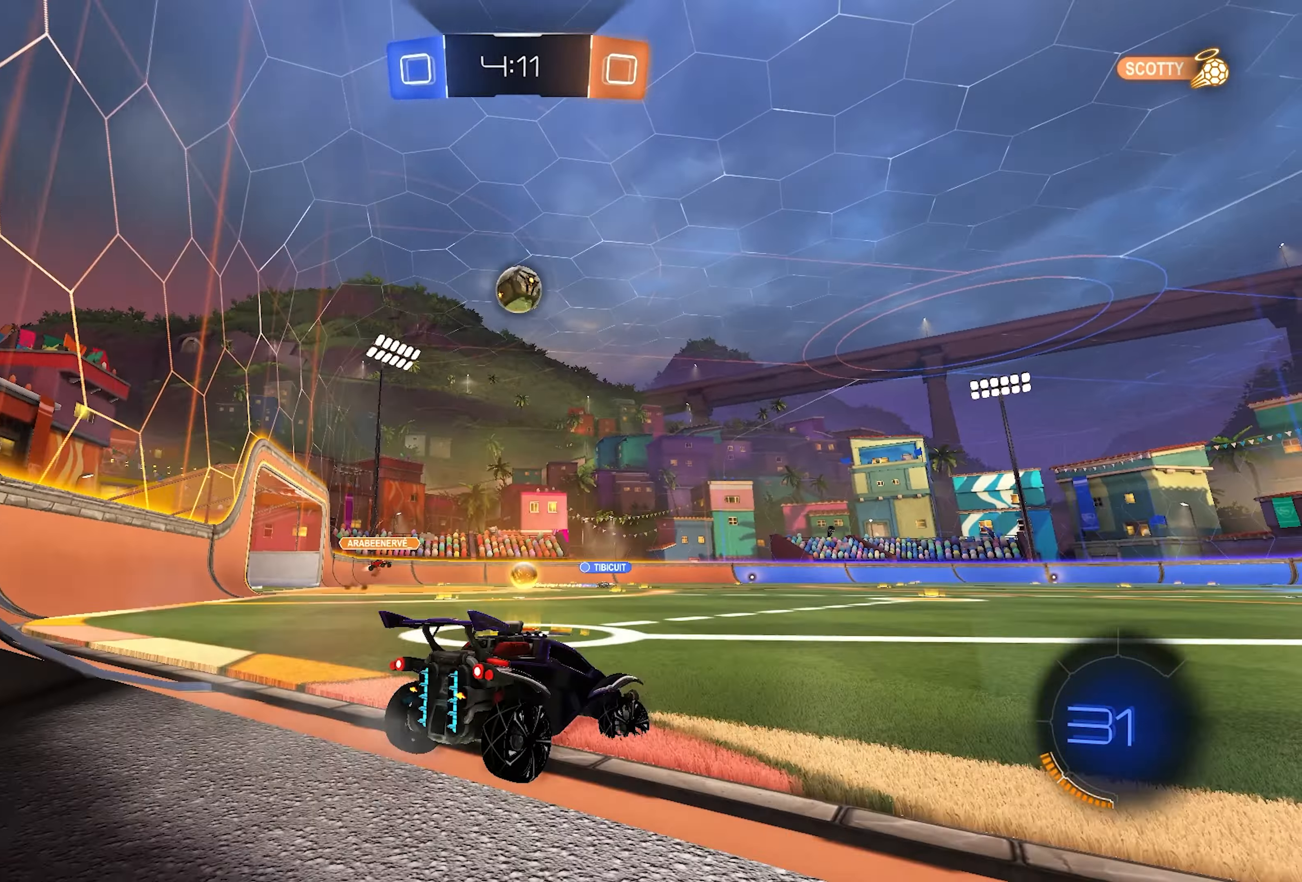
{"buttons": ["L1", "R2"], "left_stick": "left", "right_stick": "center", "events": [[367, "left_stick", "center"], [417, "L1", "down"], [417, "left_stick", "left"]]}
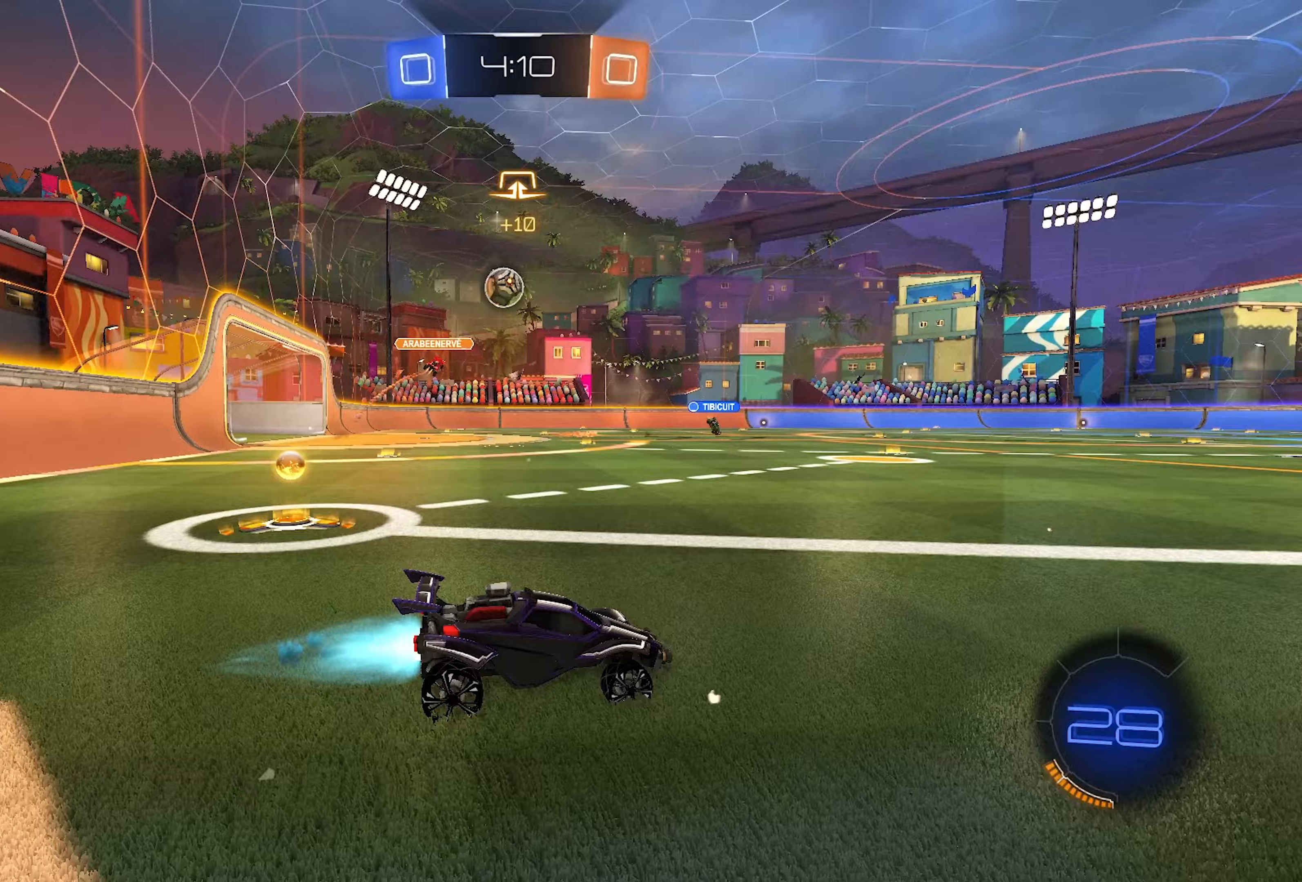
{"buttons": ["CROSS", "R2"], "left_stick": "up", "right_stick": "center", "events": [[267, "CROSS", "down"], [267, "left_stick", "up"], [367, "CROSS", "up"], [400, "CROSS", "down"], [467, "L1", "up"]]}
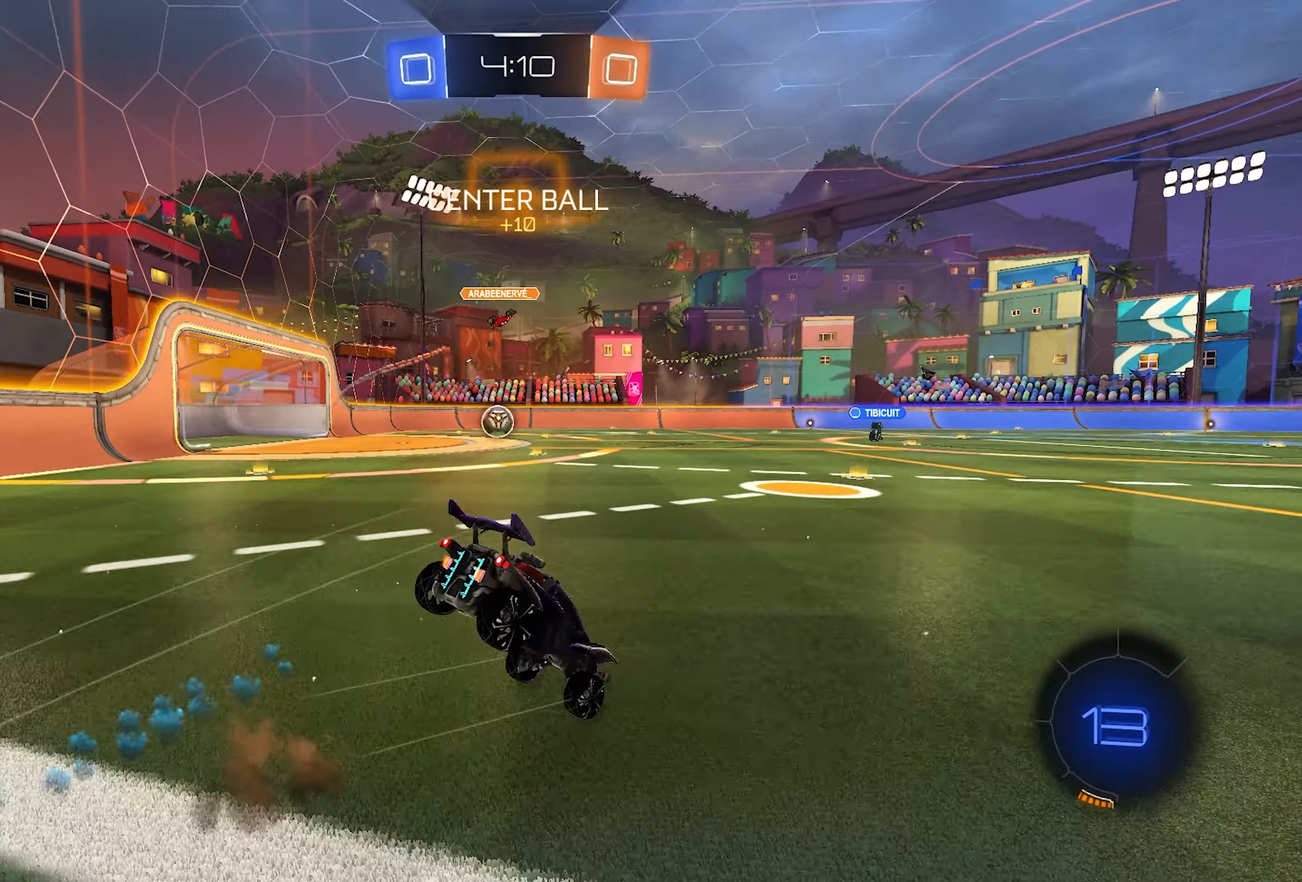
{"buttons": ["R2"], "left_stick": "up", "right_stick": "center", "events": [[33, "CROSS", "up"], [167, "TRIANGLE", "down"], [217, "TRIANGLE", "up"]]}
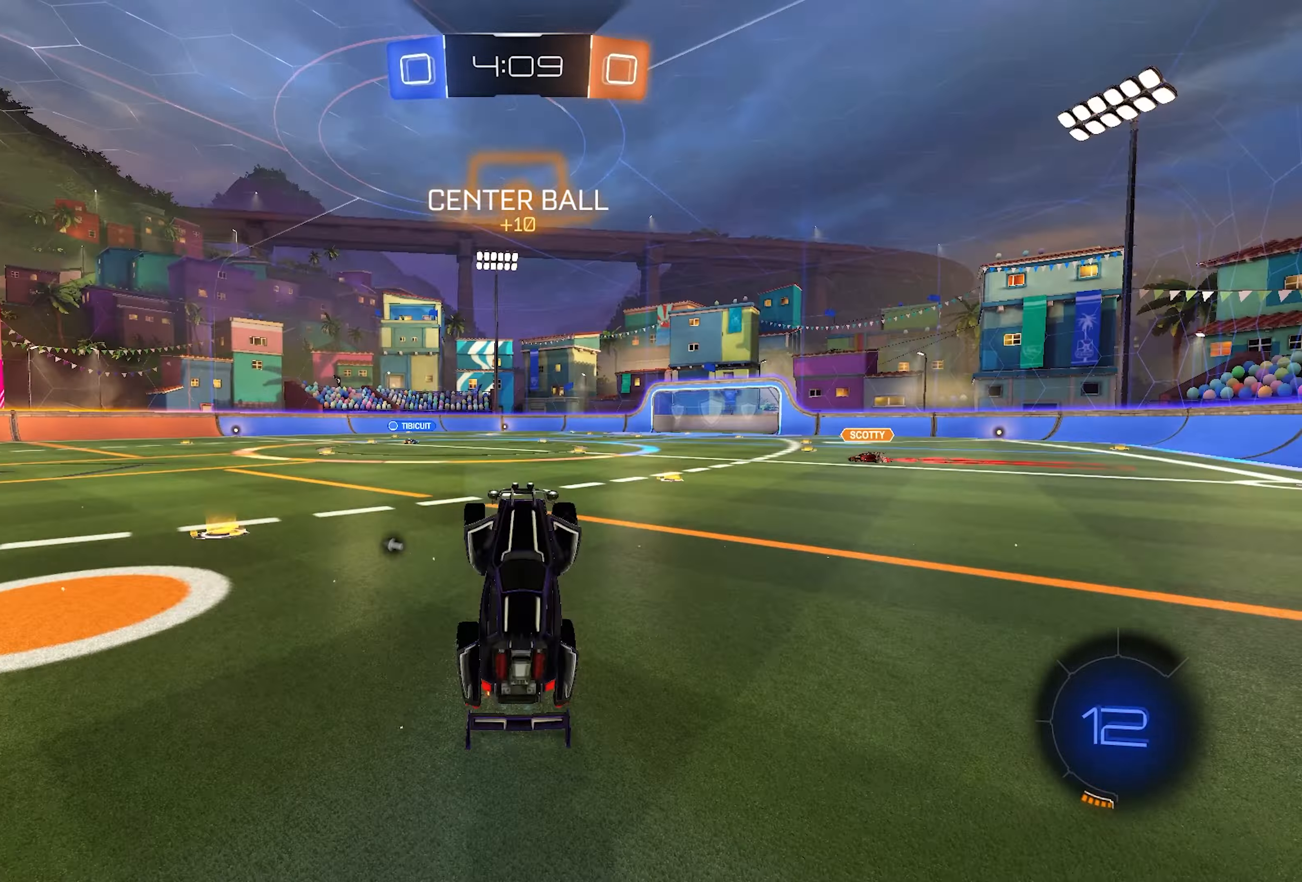
{"buttons": ["R2"], "left_stick": "left", "right_stick": "center", "events": [[217, "left_stick", "center"], [333, "left_stick", "left"]]}
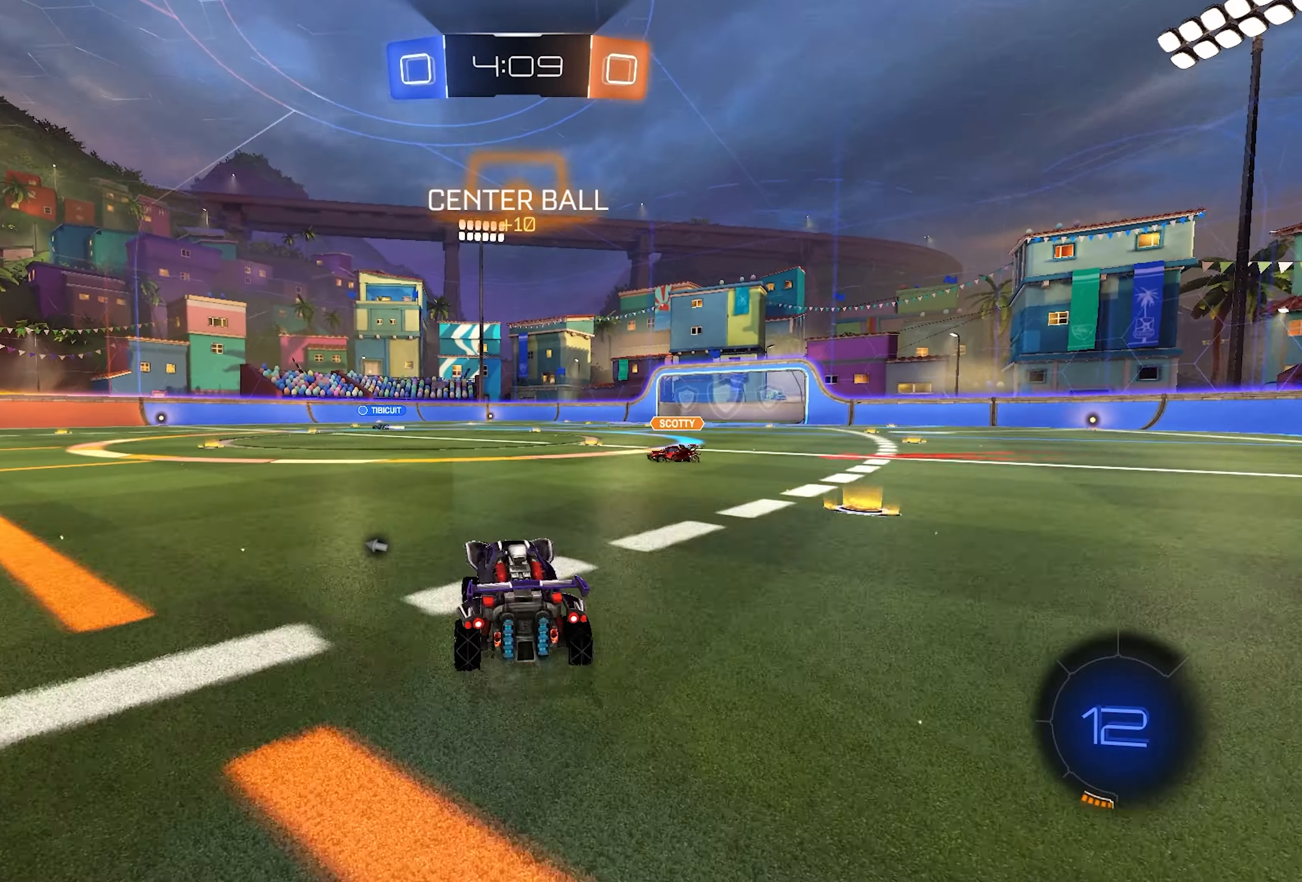
{"buttons": ["SQUARE", "R2"], "left_stick": "down", "right_stick": "center", "events": [[83, "L1", "down"], [167, "CROSS", "down"], [200, "left_stick", "up-left"], [233, "CROSS", "up"], [267, "CROSS", "down"], [383, "CROSS", "up"], [383, "SQUARE", "down"], [383, "left_stick", "down-left"], [433, "left_stick", "down"], [467, "L1", "up"]]}
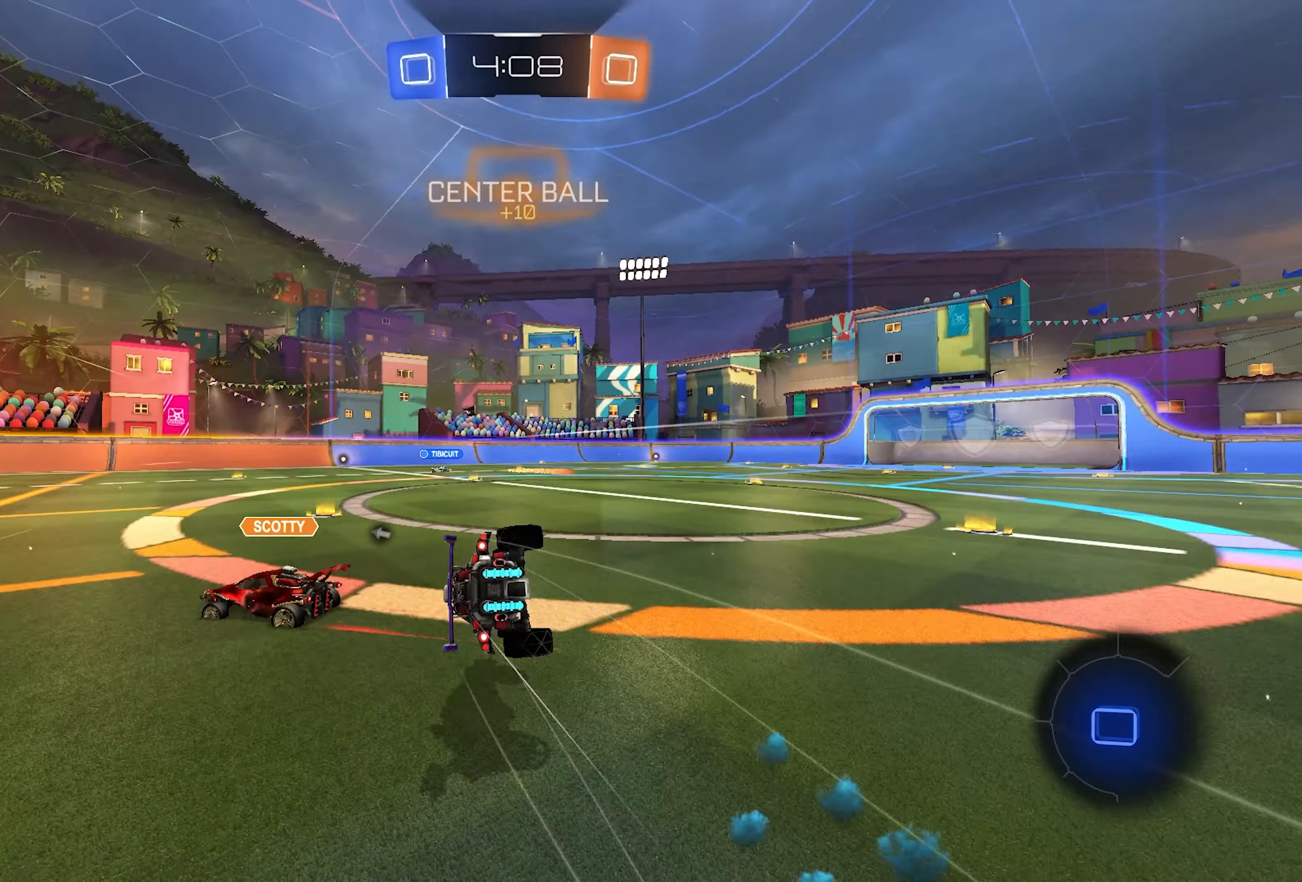
{"buttons": ["SQUARE", "R2"], "left_stick": "down-left", "right_stick": "center", "events": [[33, "left_stick", "down-left"], [133, "TRIANGLE", "down"], [233, "TRIANGLE", "up"]]}
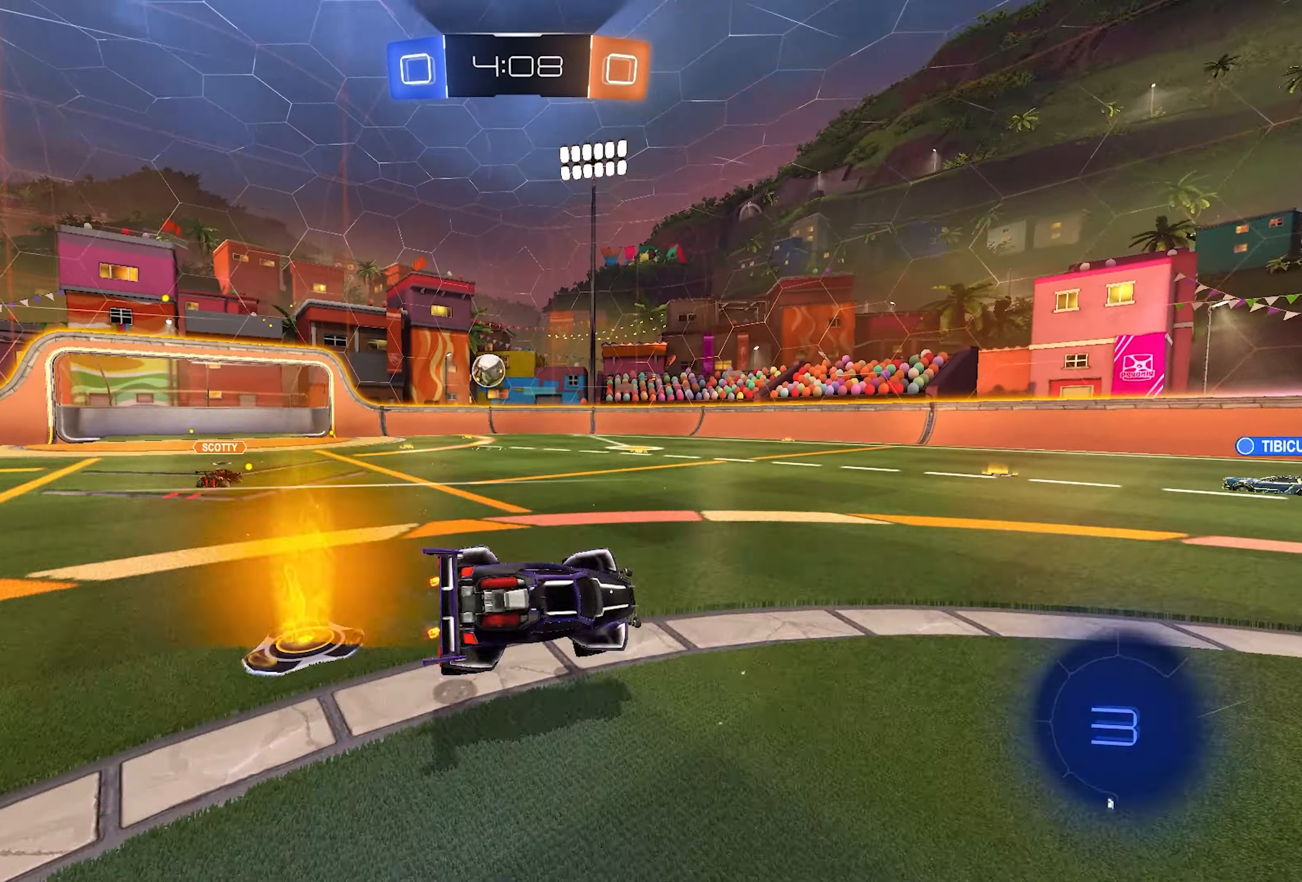
{"buttons": ["R2"], "left_stick": "left", "right_stick": "center", "events": [[67, "SQUARE", "up"], [117, "left_stick", "down-right"], [167, "left_stick", "right"], [367, "left_stick", "left"]]}
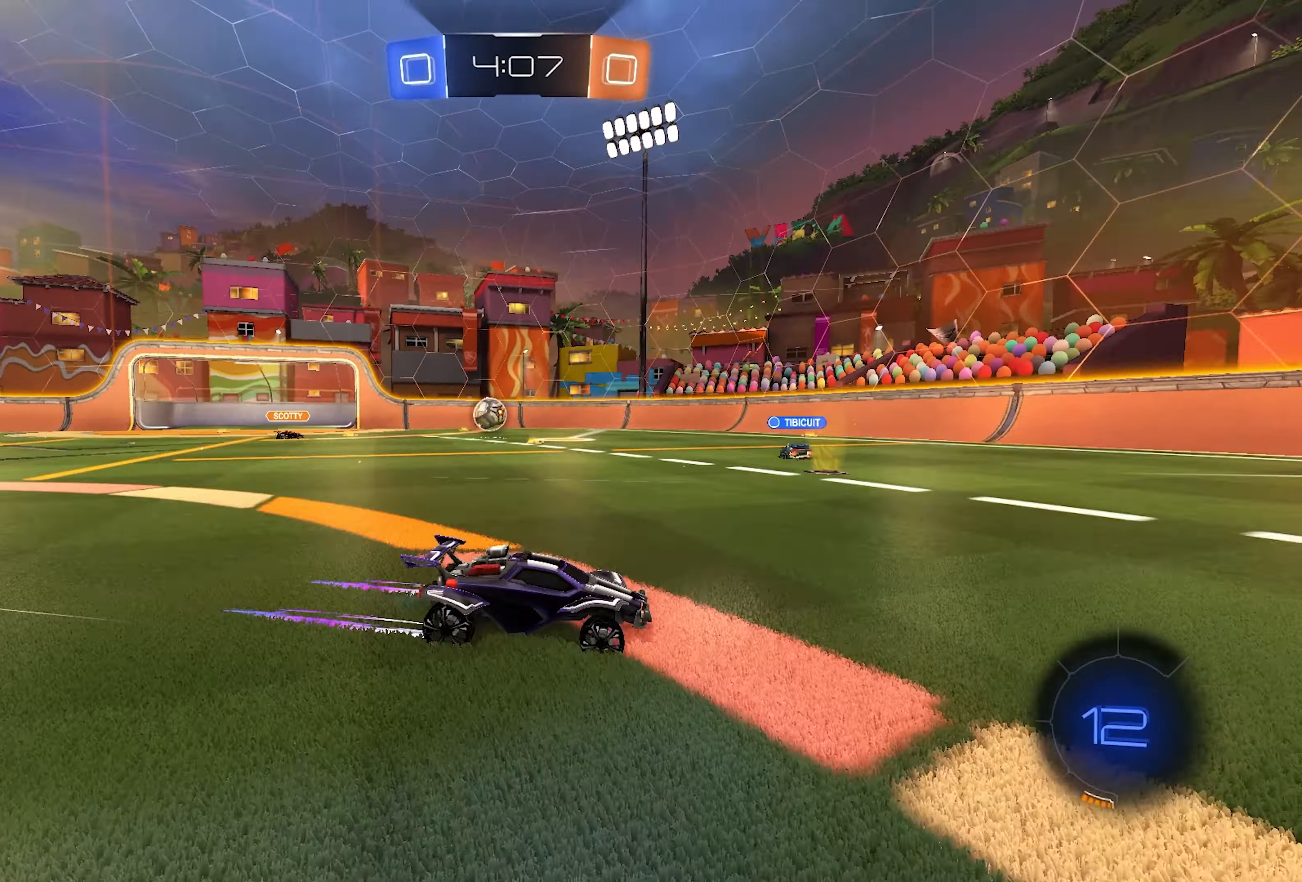
{"buttons": ["R2"], "left_stick": "left", "right_stick": "center", "events": [[17, "SQUARE", "down"], [167, "SQUARE", "up"], [200, "SQUARE", "down"], [217, "SQUARE", "up"]]}
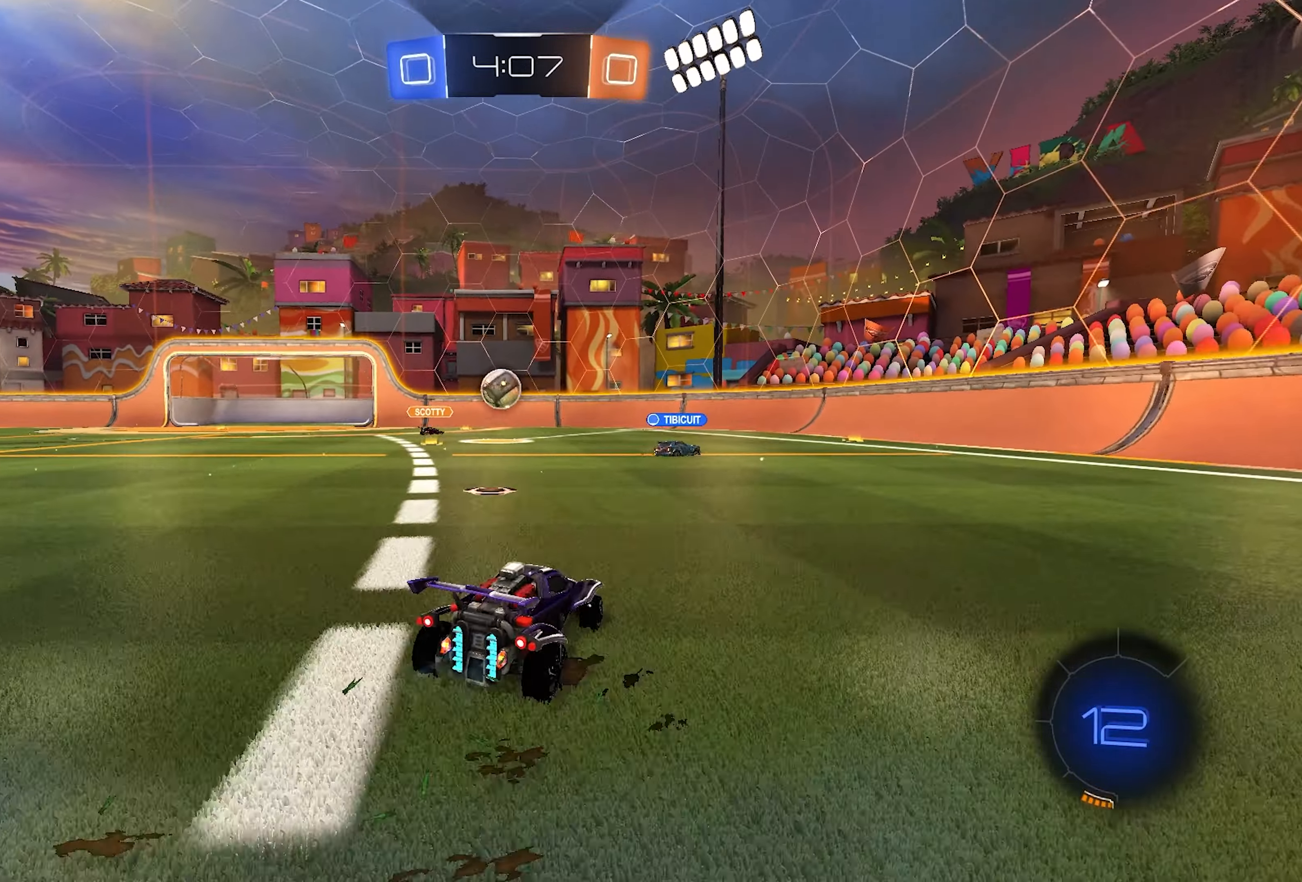
{"buttons": ["SQUARE", "R2"], "left_stick": "left", "right_stick": "center", "events": [[333, "SQUARE", "down"], [417, "SQUARE", "up"], [483, "SQUARE", "down"]]}
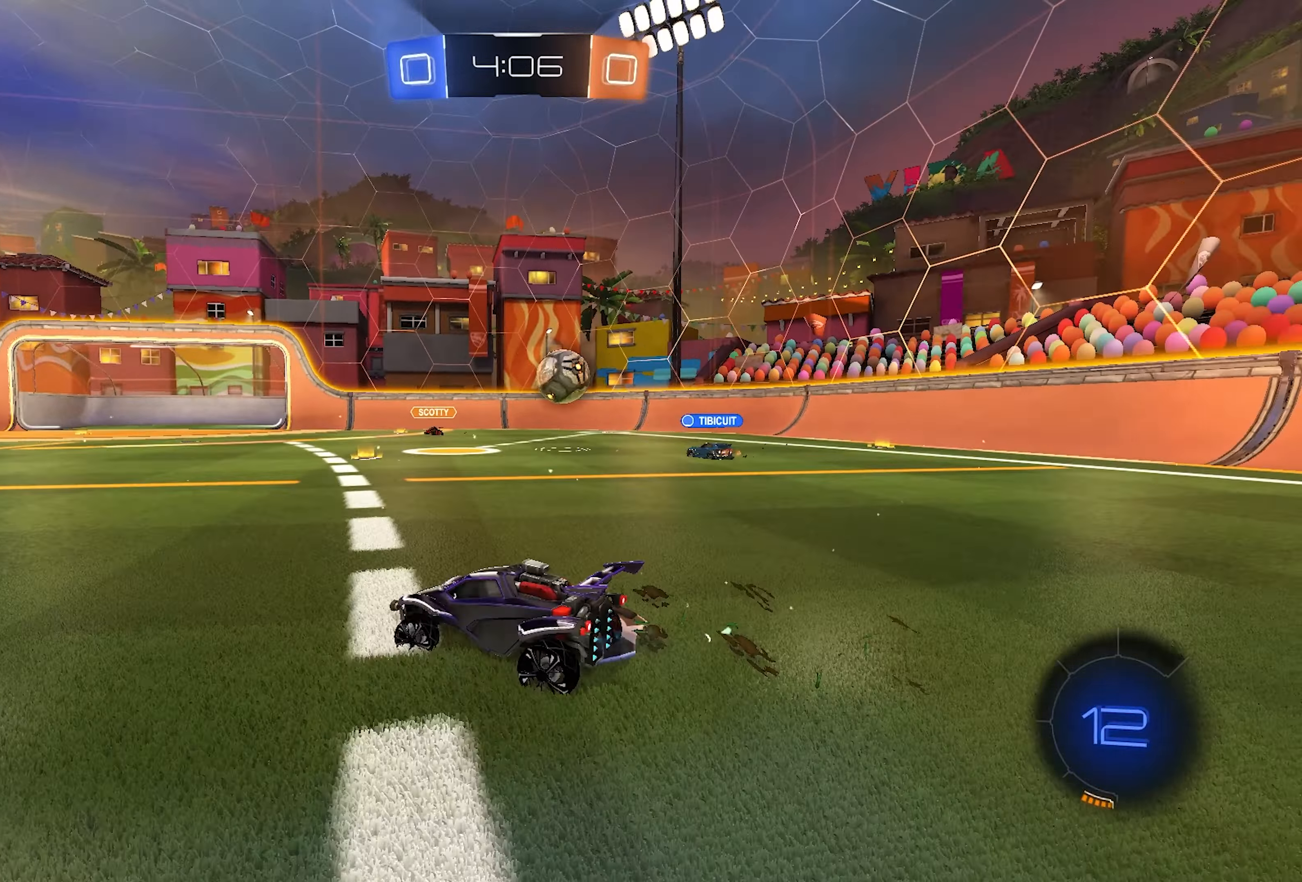
{"buttons": ["R2"], "left_stick": "right", "right_stick": "center", "events": [[67, "SQUARE", "up"], [450, "left_stick", "center"], [500, "left_stick", "right"]]}
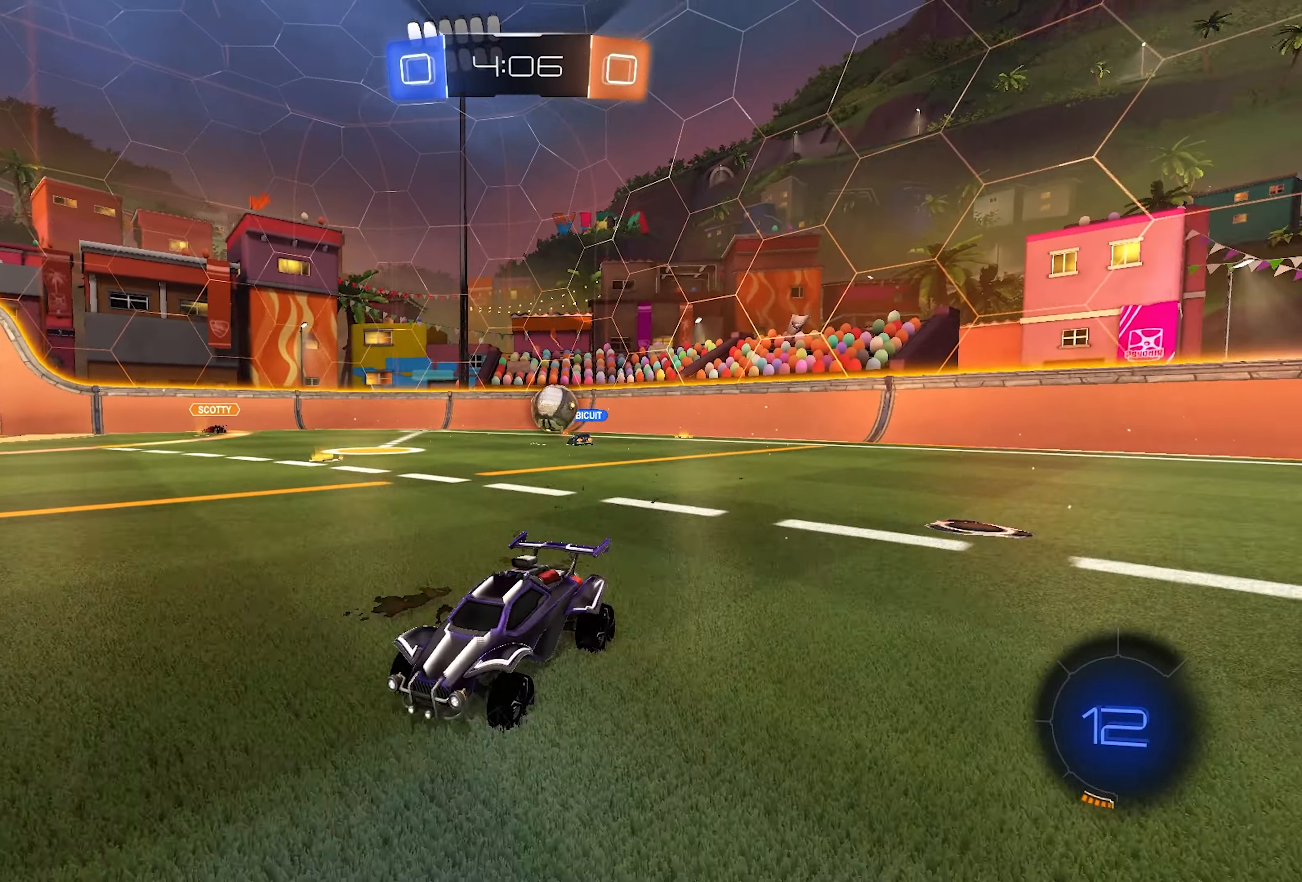
{"buttons": ["SQUARE", "R2"], "left_stick": "right", "right_stick": "center", "events": [[433, "SQUARE", "down"]]}
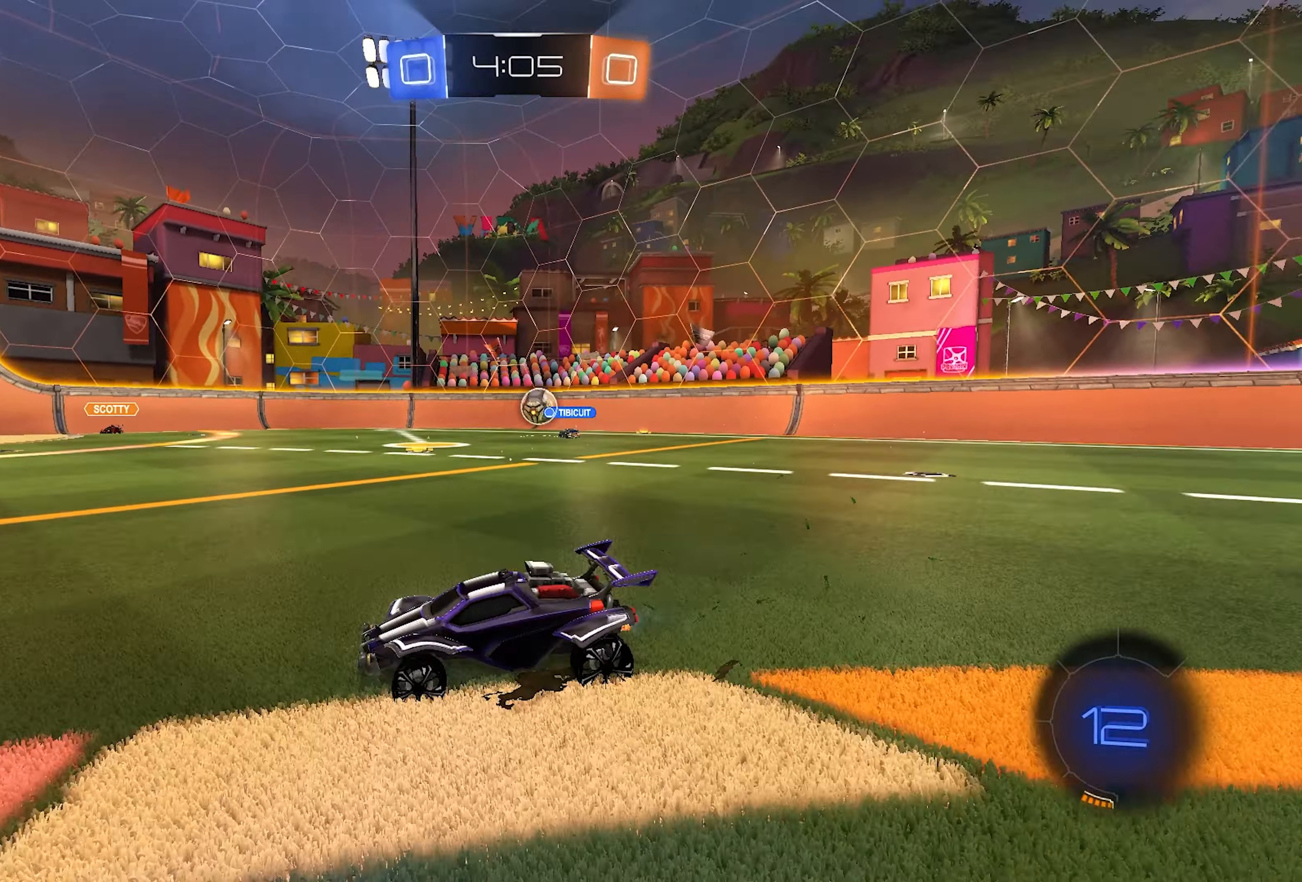
{"buttons": [], "left_stick": "right", "right_stick": "center", "events": [[83, "SQUARE", "up"], [133, "left_stick", "center"], [300, "R2", "up"], [300, "left_stick", "right"]]}
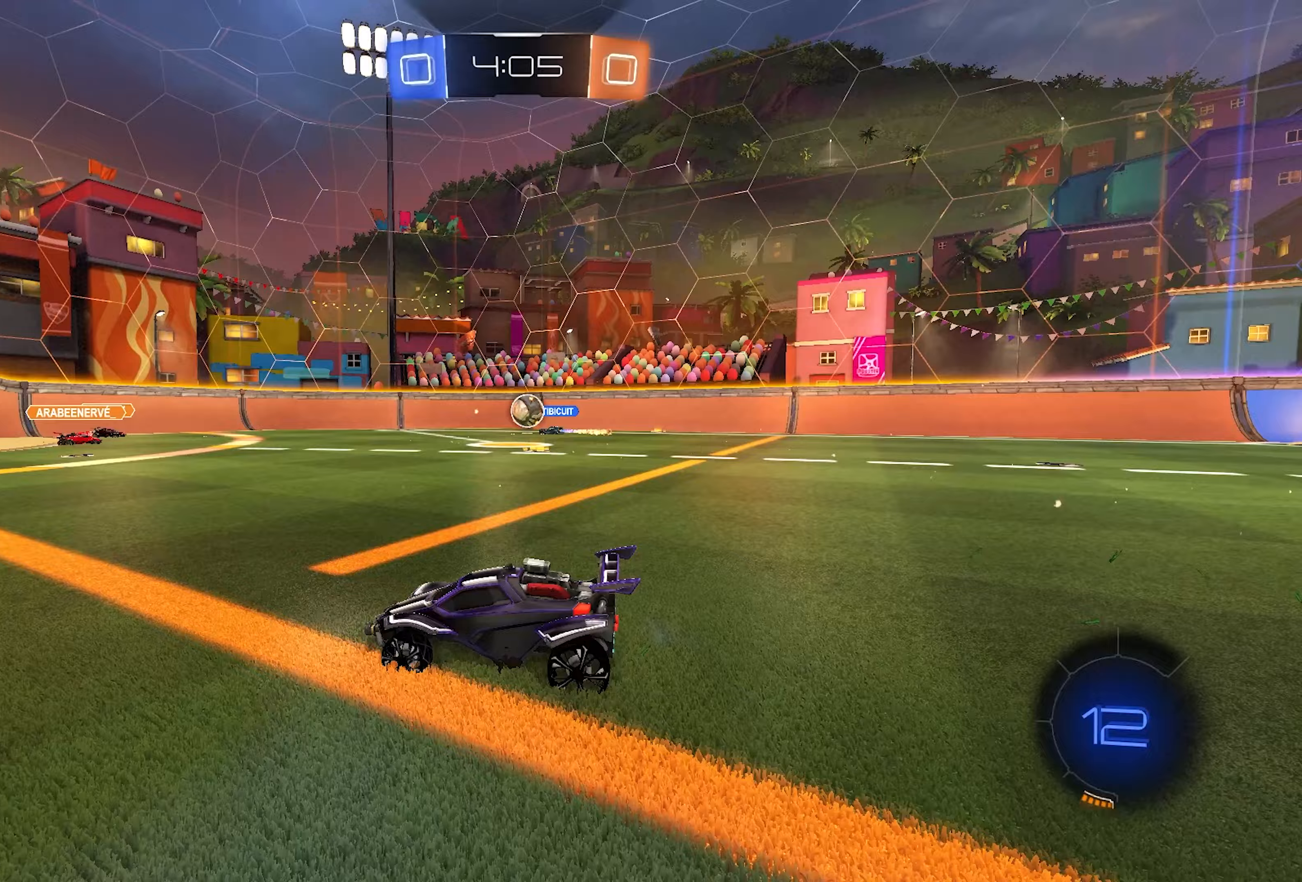
{"buttons": ["R2"], "left_stick": "left", "right_stick": "center", "events": [[50, "R2", "down"], [50, "left_stick", "center"], [150, "left_stick", "right"], [233, "R2", "up"], [267, "left_stick", "center"], [333, "R2", "down"], [483, "left_stick", "left"]]}
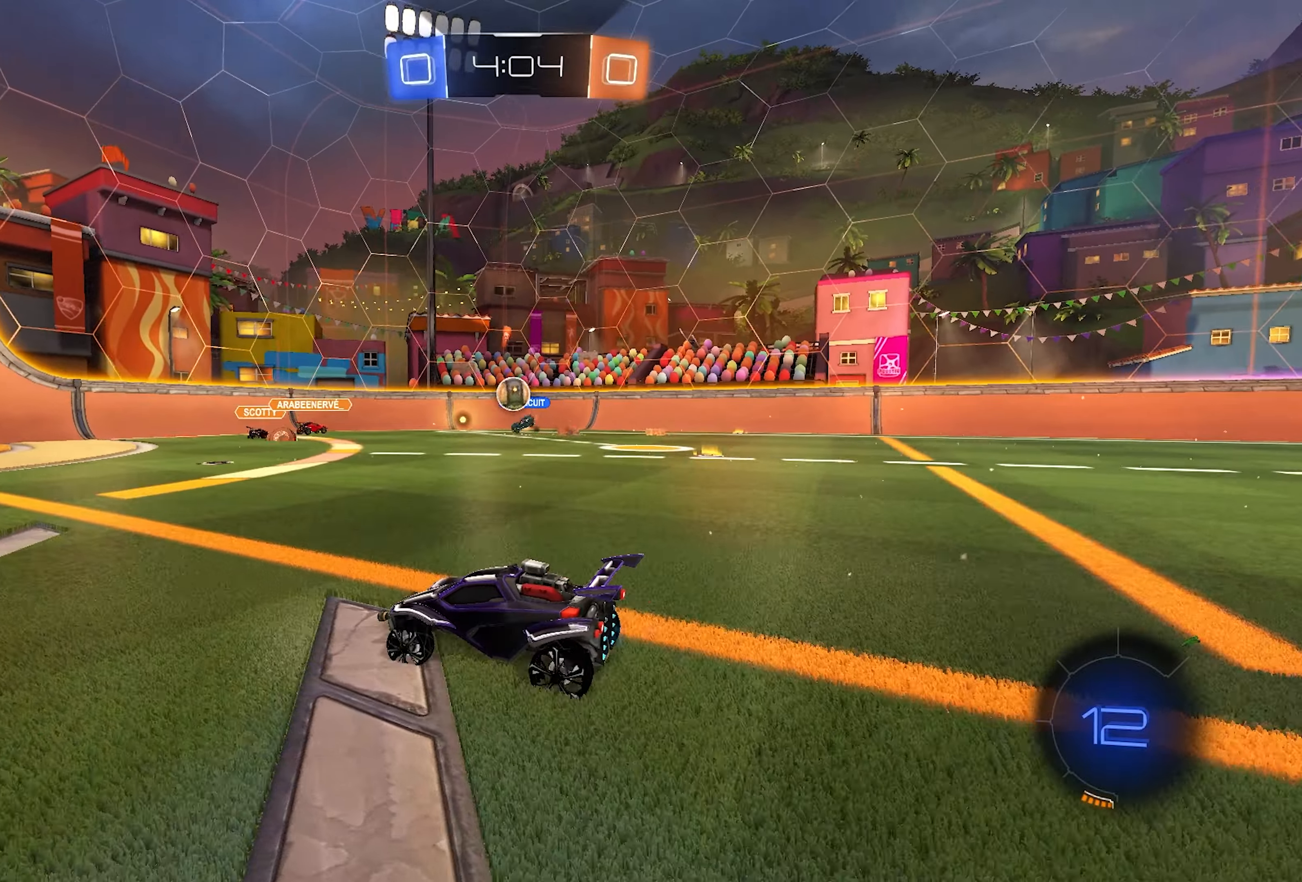
{"buttons": ["R1"], "left_stick": "center", "right_stick": "center", "events": [[67, "left_stick", "center"], [433, "R2", "up"], [483, "R1", "down"]]}
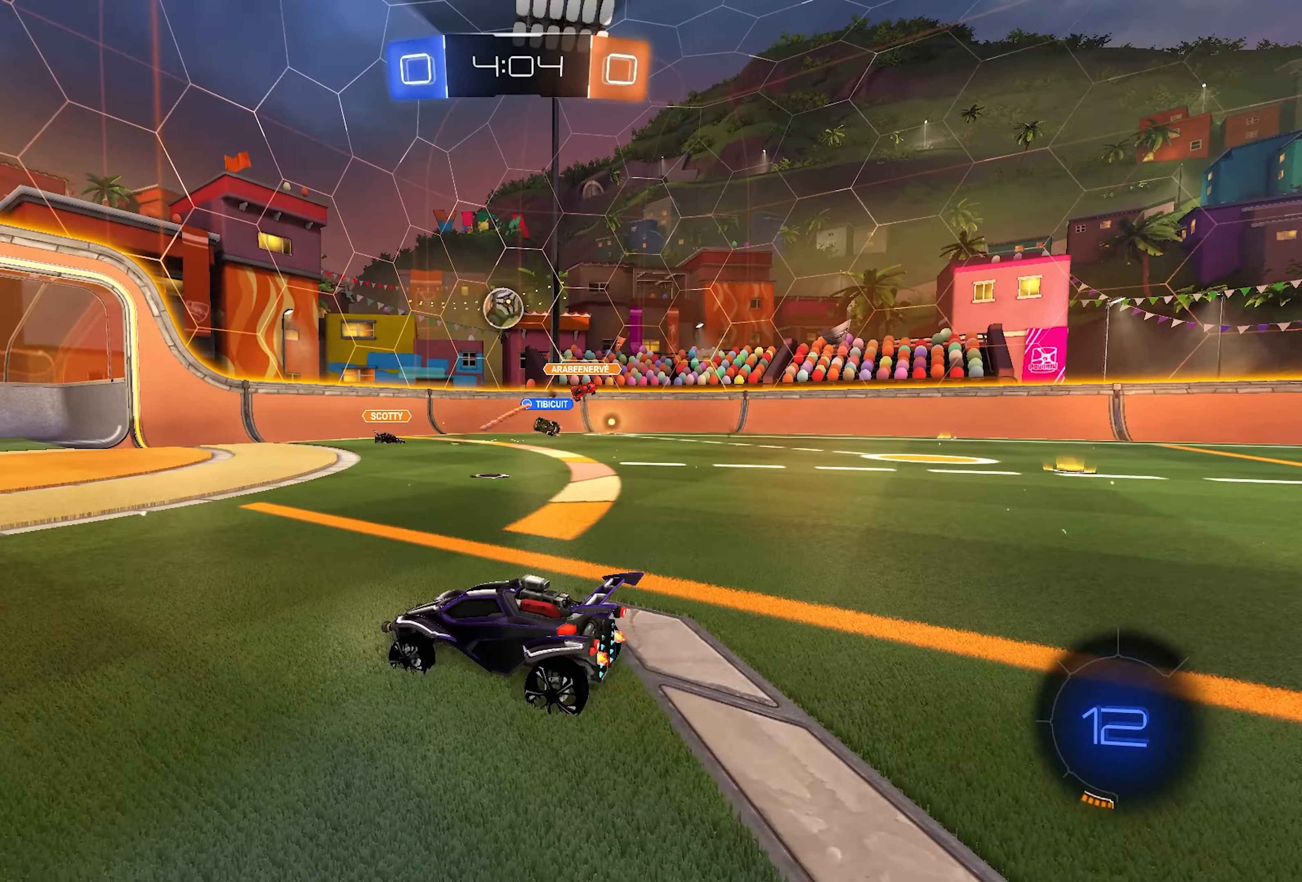
{"buttons": [], "left_stick": "center", "right_stick": "center", "events": [[167, "R1", "up"], [250, "R2", "down"], [300, "left_stick", "right"], [350, "R2", "up"], [483, "left_stick", "center"]]}
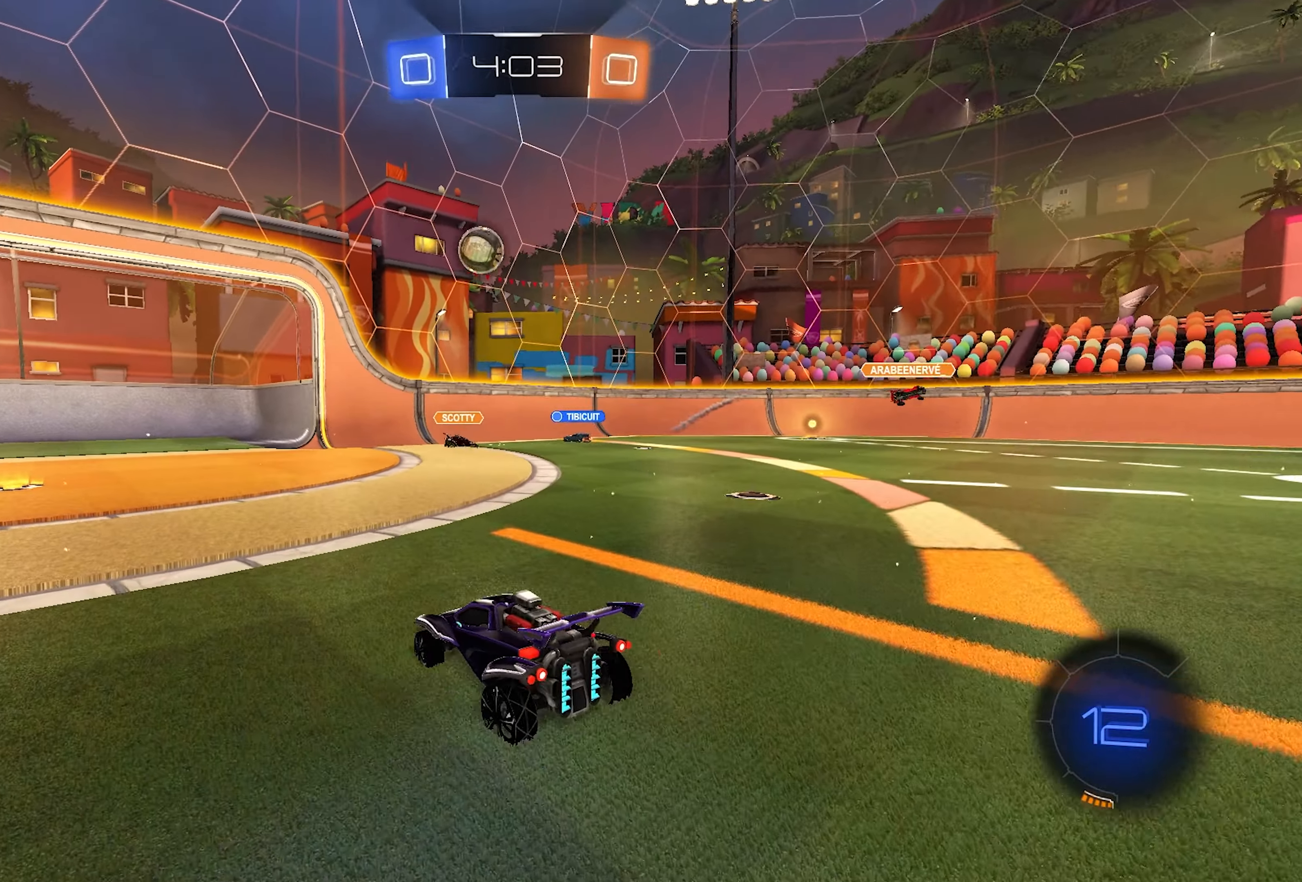
{"buttons": [], "left_stick": "center", "right_stick": "center", "events": [[250, "R2", "down"], [383, "R2", "up"], [417, "R2", "down"], [500, "R2", "up"]]}
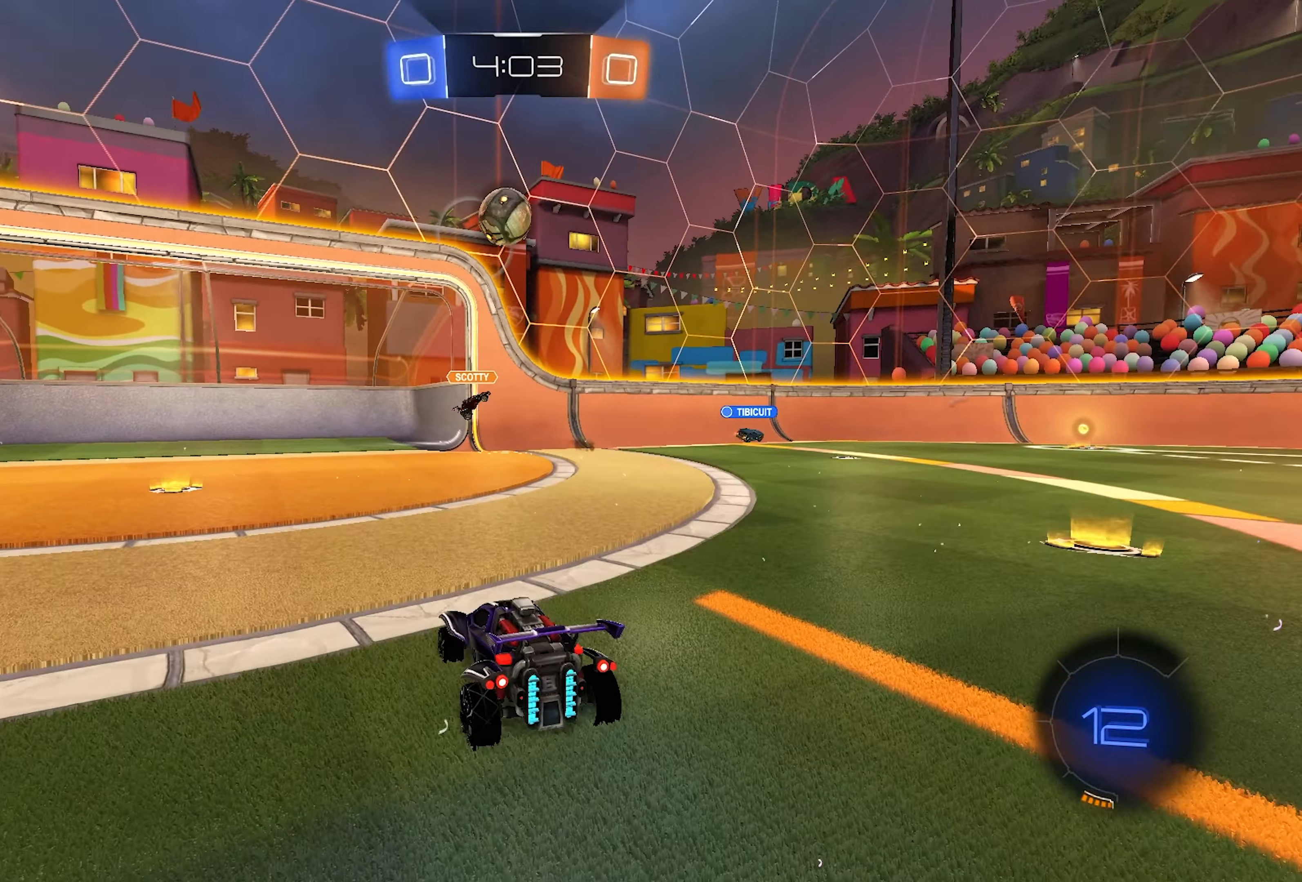
{"buttons": ["R2"], "left_stick": "center", "right_stick": "center", "events": [[50, "left_stick", "left"], [117, "R2", "down"], [267, "R2", "up"], [383, "left_stick", "center"], [483, "R2", "down"]]}
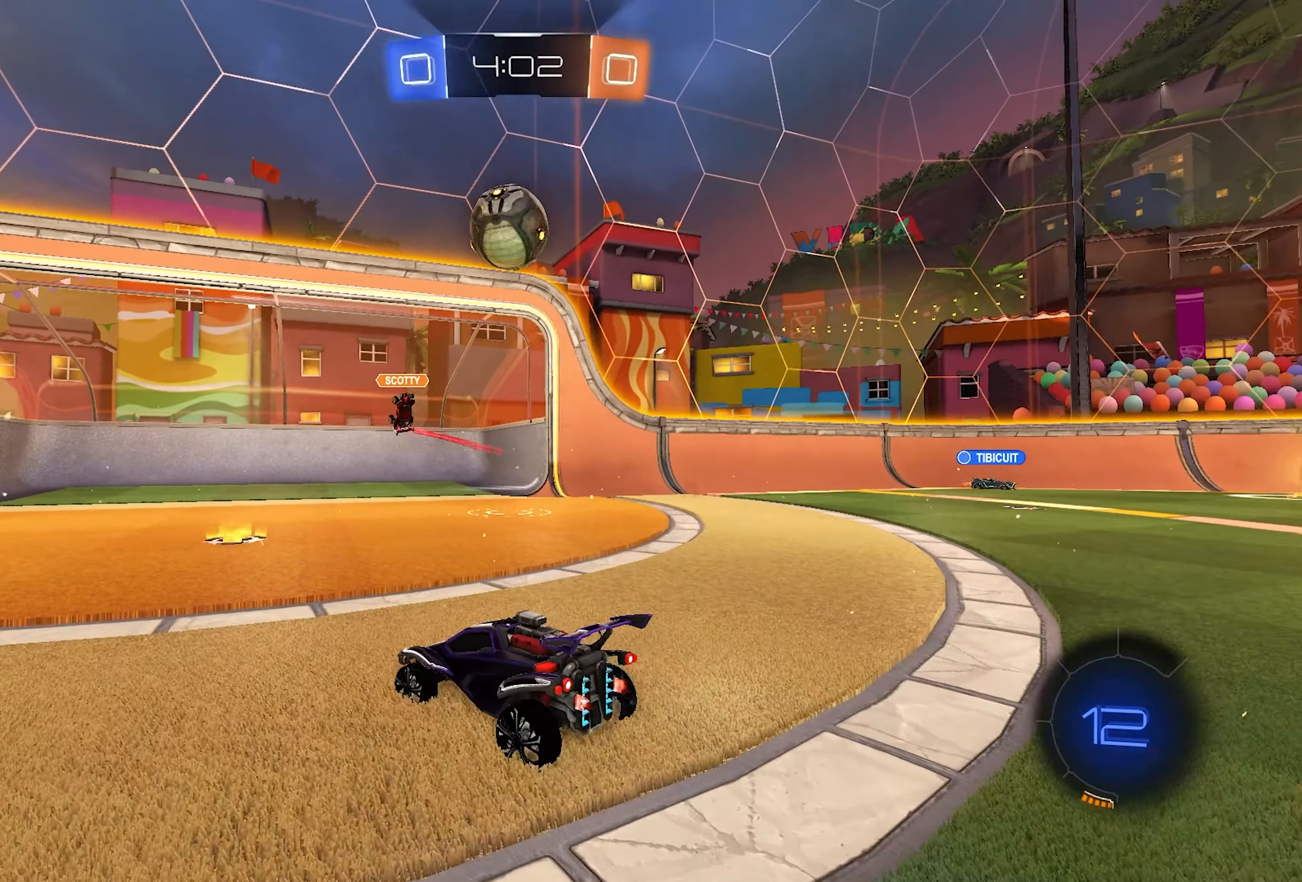
{"buttons": ["L1", "R2"], "left_stick": "up-right", "right_stick": "center", "events": [[33, "left_stick", "down-left"], [50, "CROSS", "down"], [200, "left_stick", "down"], [300, "left_stick", "center"], [350, "CROSS", "up"], [350, "left_stick", "up-right"], [433, "L1", "down"]]}
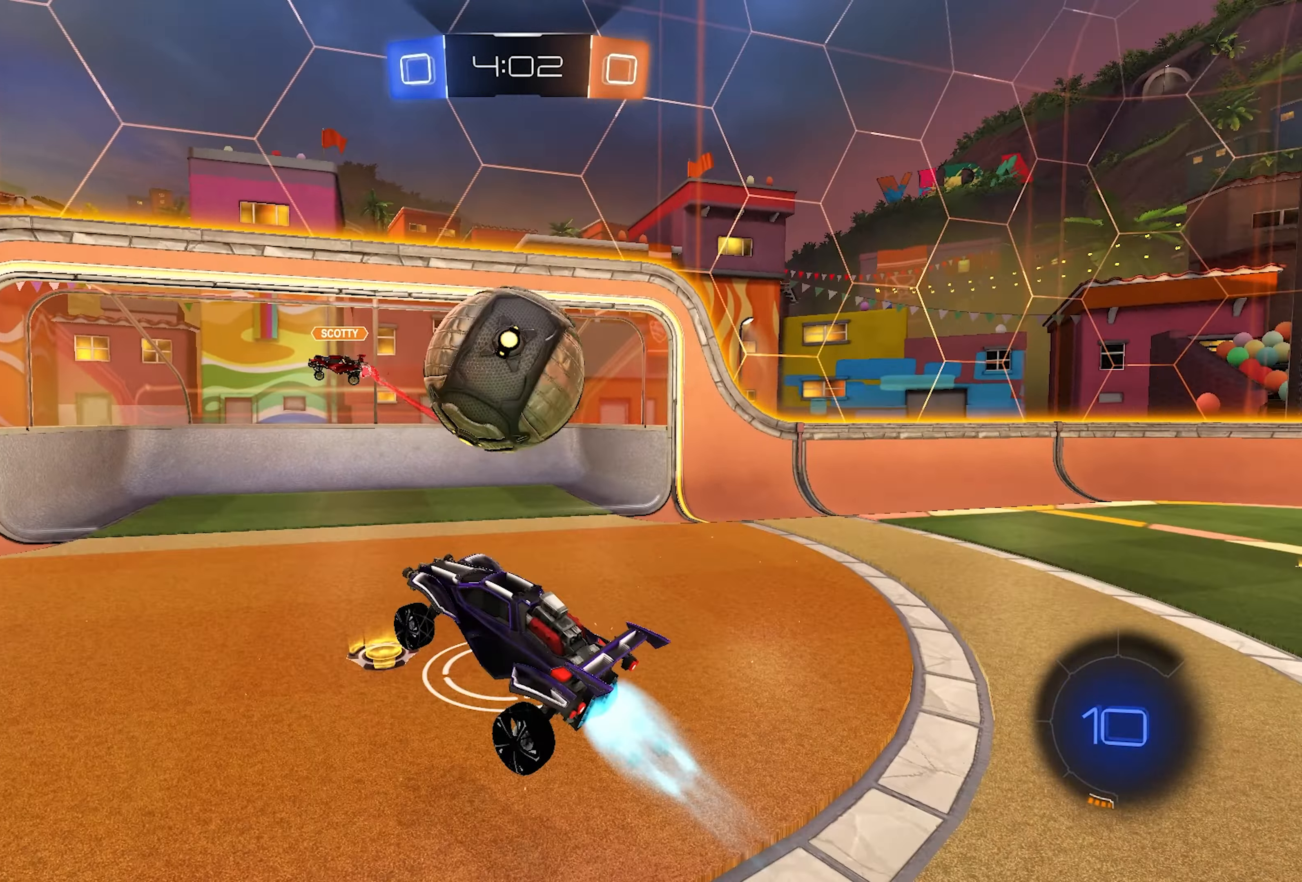
{"buttons": ["SQUARE", "L1", "R2"], "left_stick": "down-right", "right_stick": "center", "events": [[33, "CROSS", "down"], [100, "left_stick", "down-right"], [200, "SQUARE", "down"], [267, "CROSS", "up"]]}